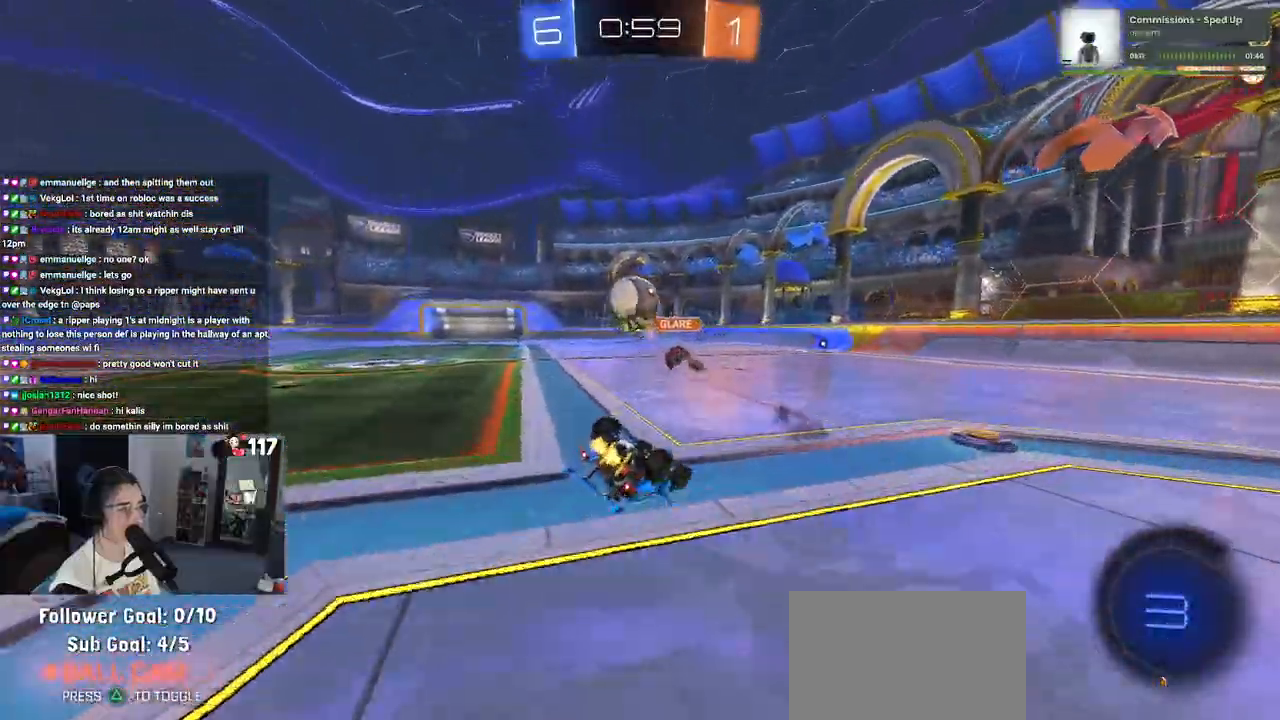
Gameplay with a controller (PlayStation layout); each line is a JSON object with the inputs held at the frame after it (dt_ms = milliseconds from this image to that frame). "events" lists button and stick changes between this image and that frame as [ms after this image, input, new state], when the widget could be followed in between.
{"dt_ms": 500, "buttons": ["R2"], "left_stick": "center", "right_stick": "center", "events": [[467, "SQUARE", "up"], [500, "left_stick", "center"]]}
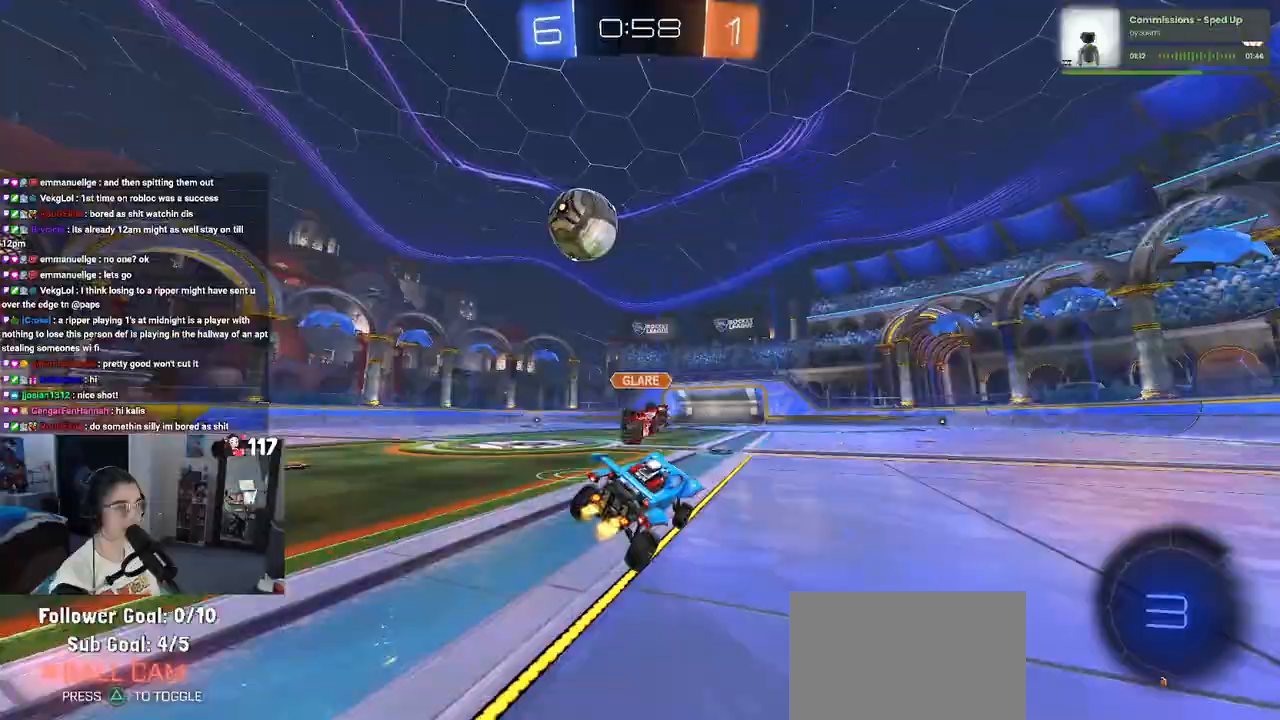
{"dt_ms": 500, "buttons": ["R2"], "left_stick": "center", "right_stick": "center", "events": []}
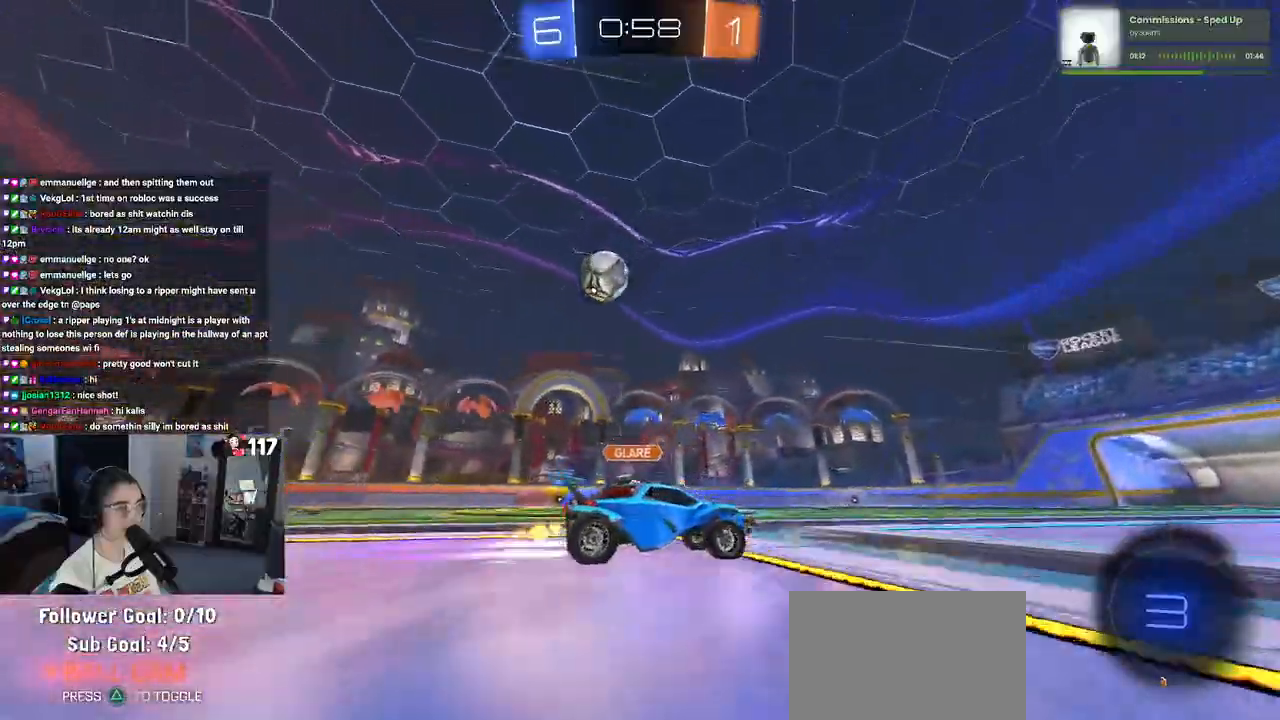
{"dt_ms": 500, "buttons": ["R2"], "left_stick": "center", "right_stick": "center", "events": [[283, "left_stick", "left"], [450, "left_stick", "center"]]}
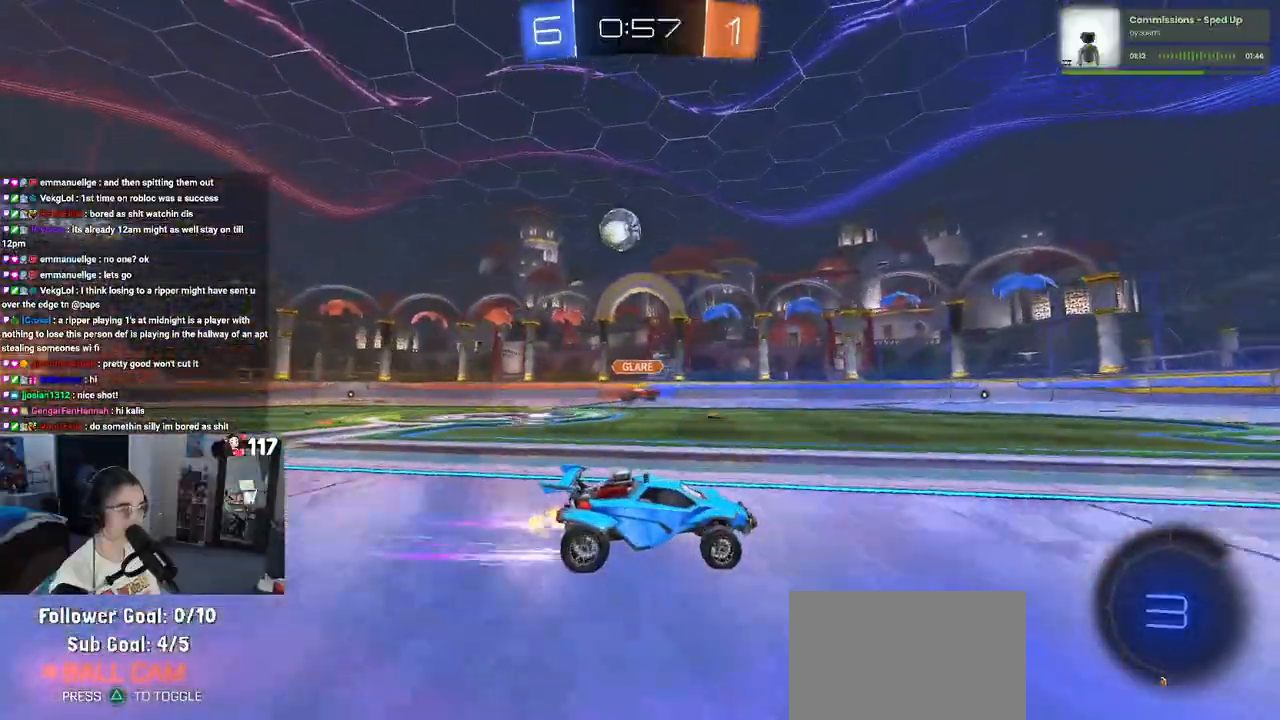
{"dt_ms": 500, "buttons": ["R2"], "left_stick": "center", "right_stick": "center", "events": []}
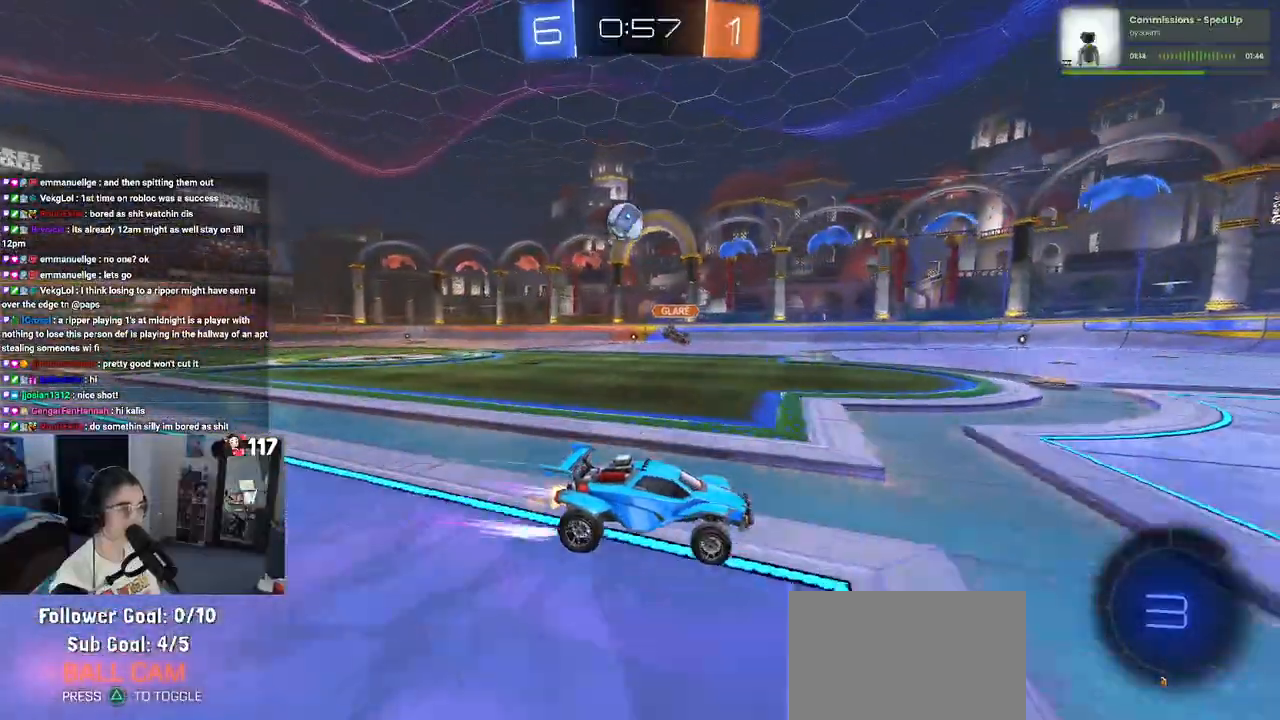
{"dt_ms": 500, "buttons": ["R2"], "left_stick": "center", "right_stick": "center", "events": []}
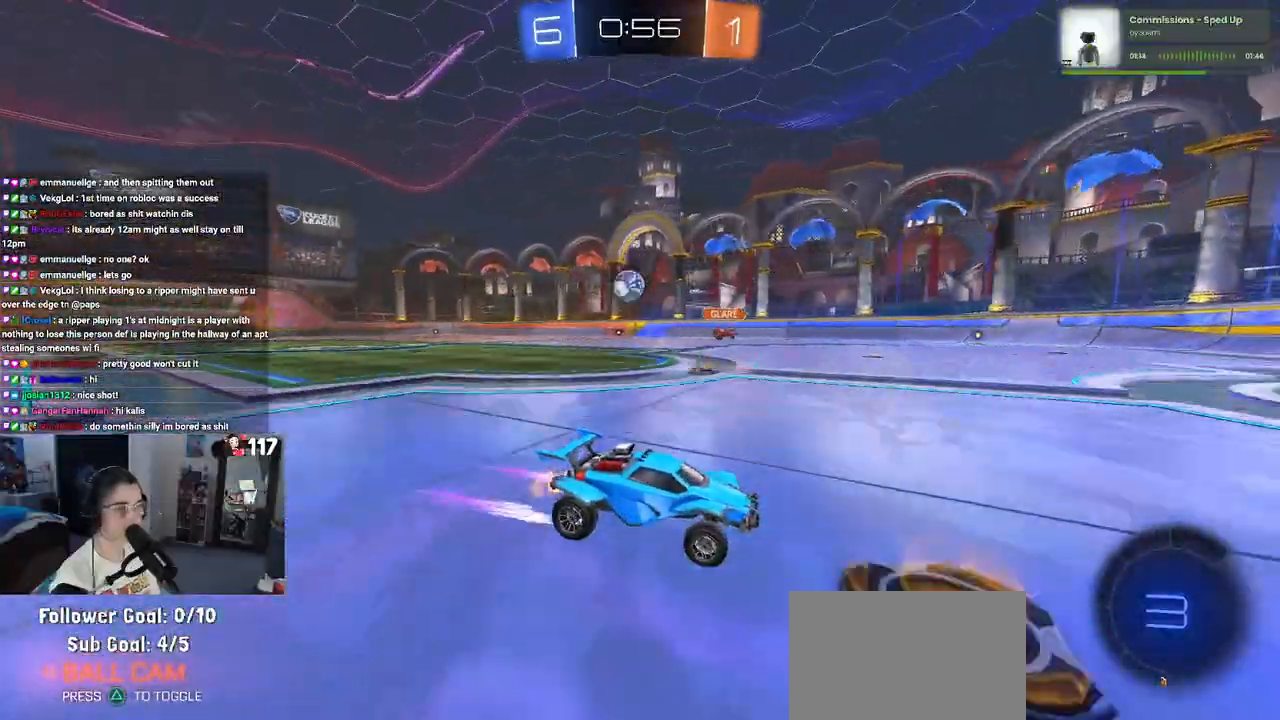
{"dt_ms": 500, "buttons": ["R2"], "left_stick": "left", "right_stick": "center", "events": [[317, "SQUARE", "down"], [317, "left_stick", "left"], [467, "SQUARE", "up"]]}
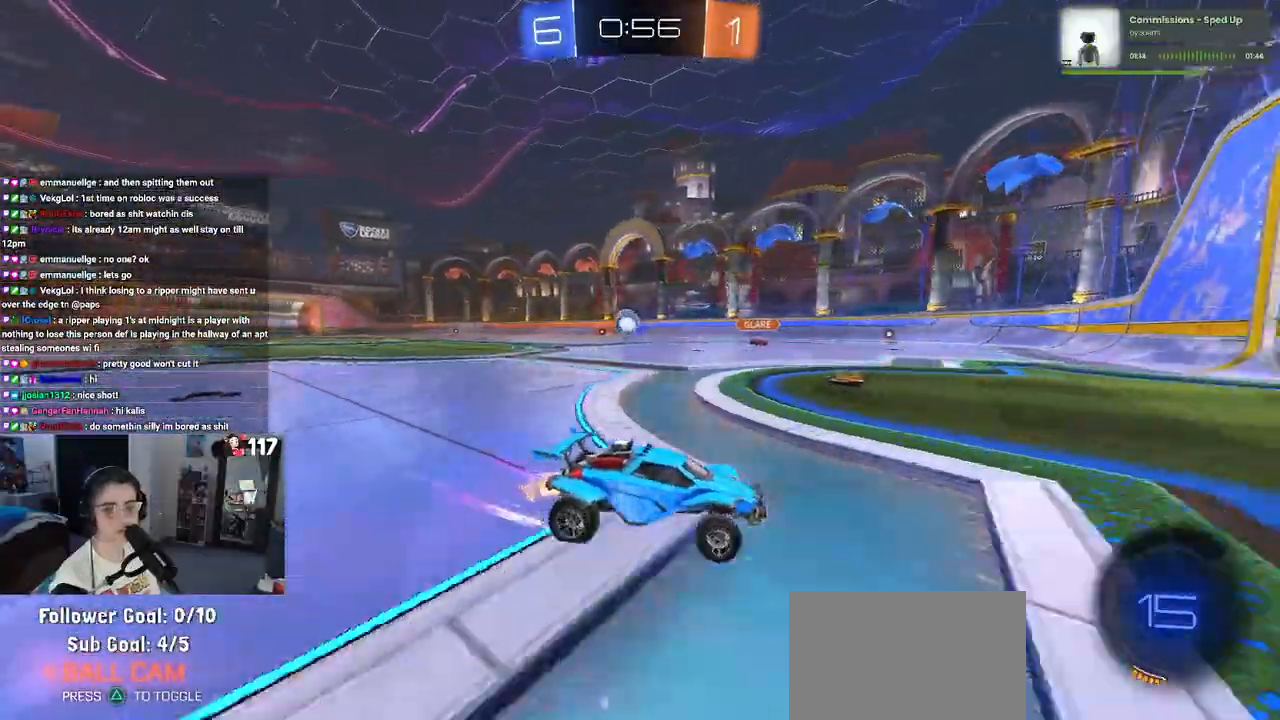
{"dt_ms": 500, "buttons": ["R2"], "left_stick": "center", "right_stick": "center", "events": [[433, "left_stick", "center"]]}
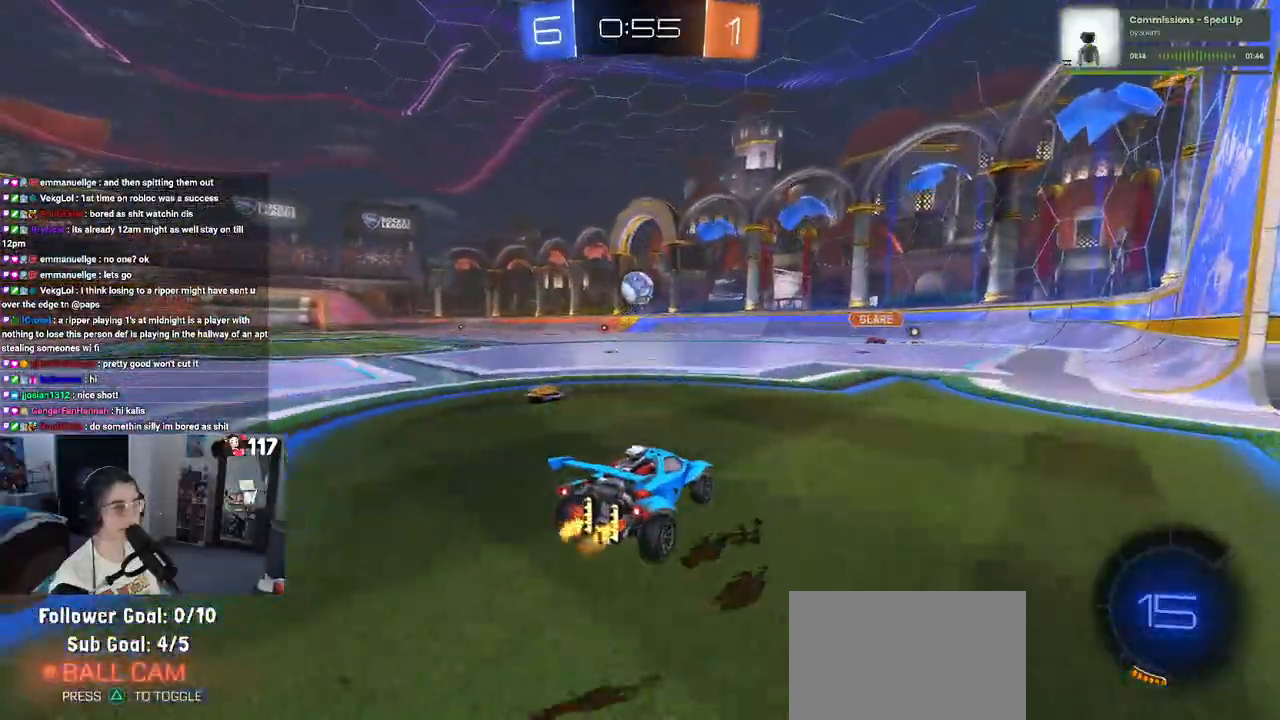
{"dt_ms": 500, "buttons": ["R2"], "left_stick": "center", "right_stick": "center", "events": [[217, "left_stick", "right"], [333, "left_stick", "center"]]}
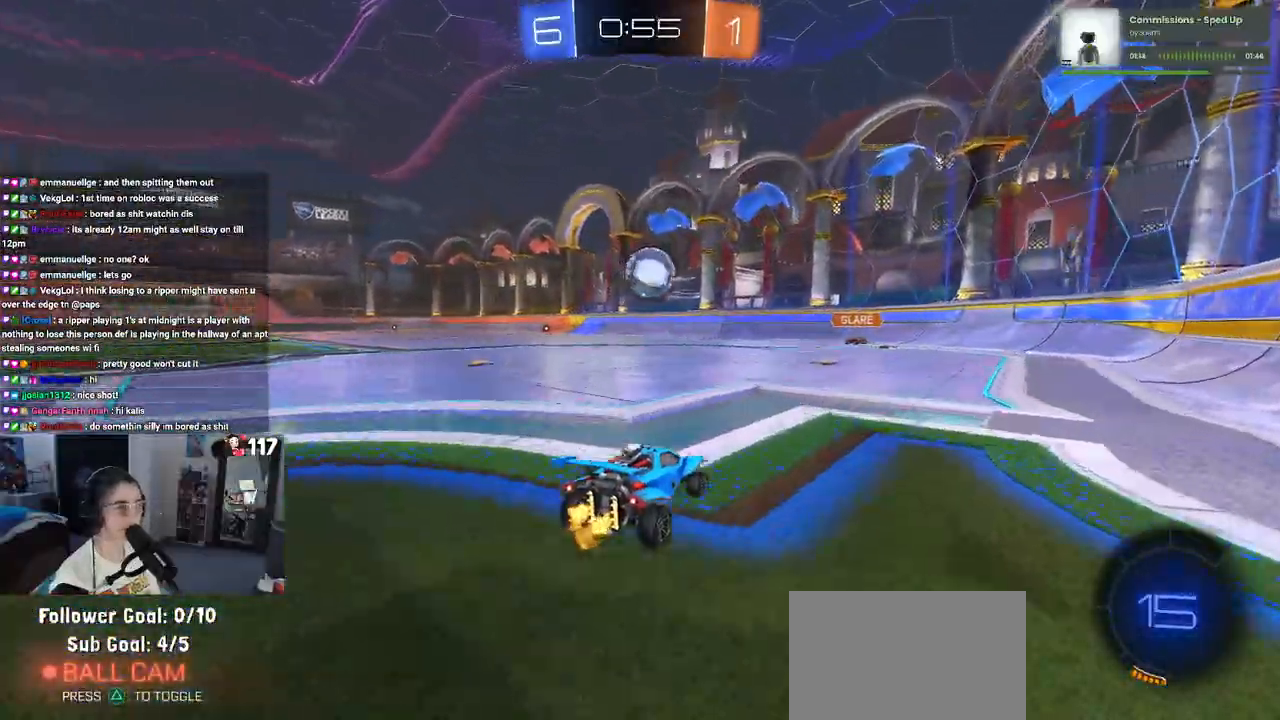
{"dt_ms": 500, "buttons": ["R1", "R2"], "left_stick": "left", "right_stick": "center", "events": [[100, "left_stick", "right"], [217, "left_stick", "center"], [317, "R1", "down"], [333, "R2", "up"], [450, "left_stick", "left"], [500, "R2", "down"]]}
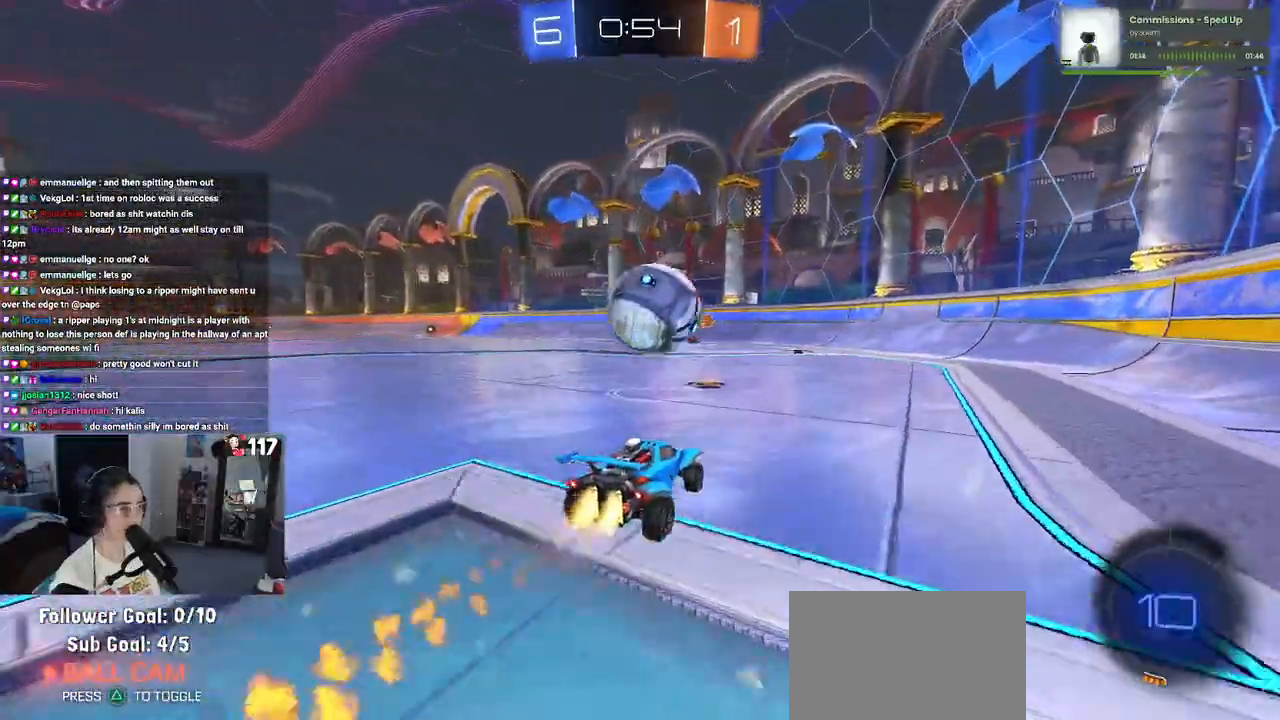
{"dt_ms": 1000, "buttons": ["R2"], "left_stick": "left", "right_stick": "center"}
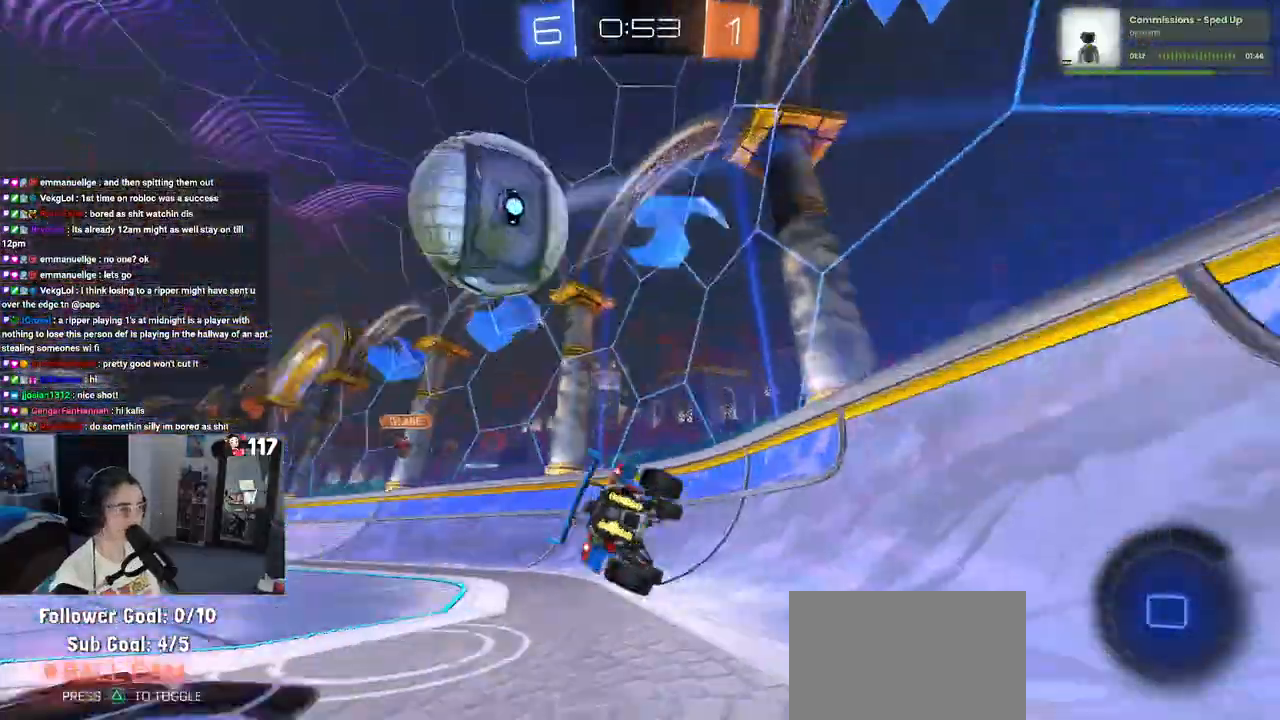
{"dt_ms": 500, "buttons": ["R2"], "left_stick": "left", "right_stick": "center", "events": []}
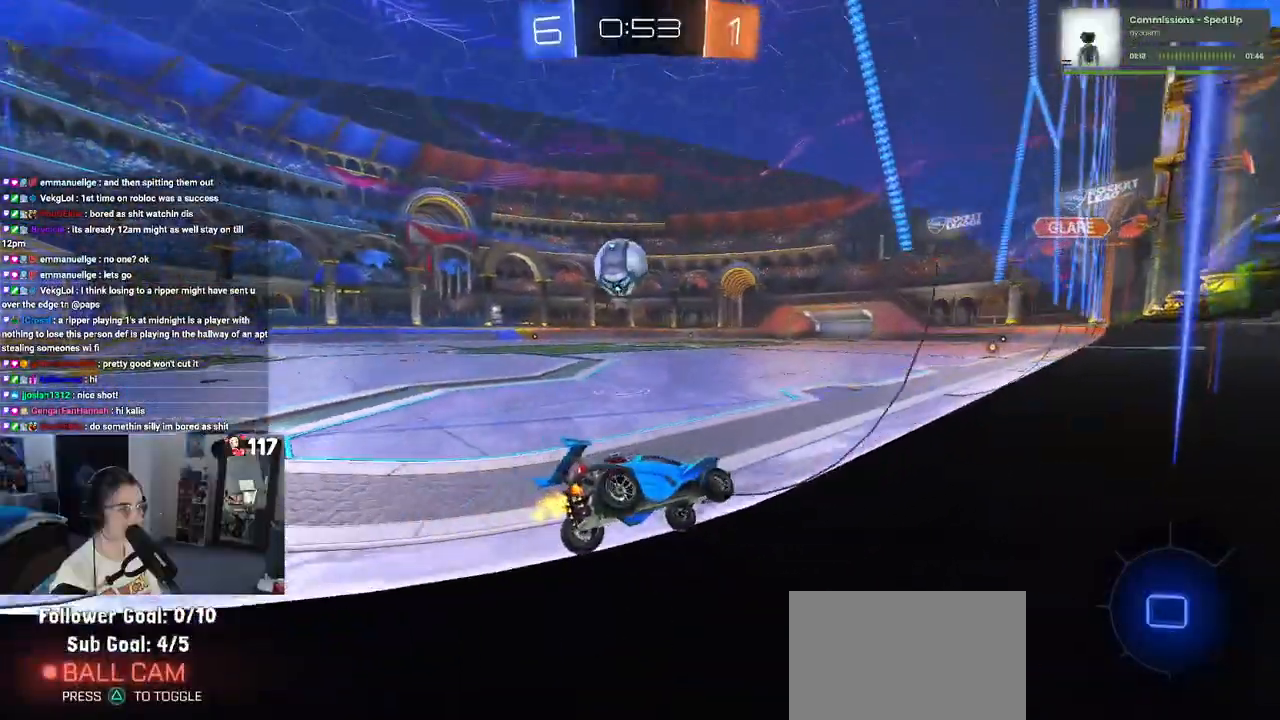
{"dt_ms": 500, "buttons": ["R2"], "left_stick": "center", "right_stick": "center", "events": [[133, "left_stick", "center"]]}
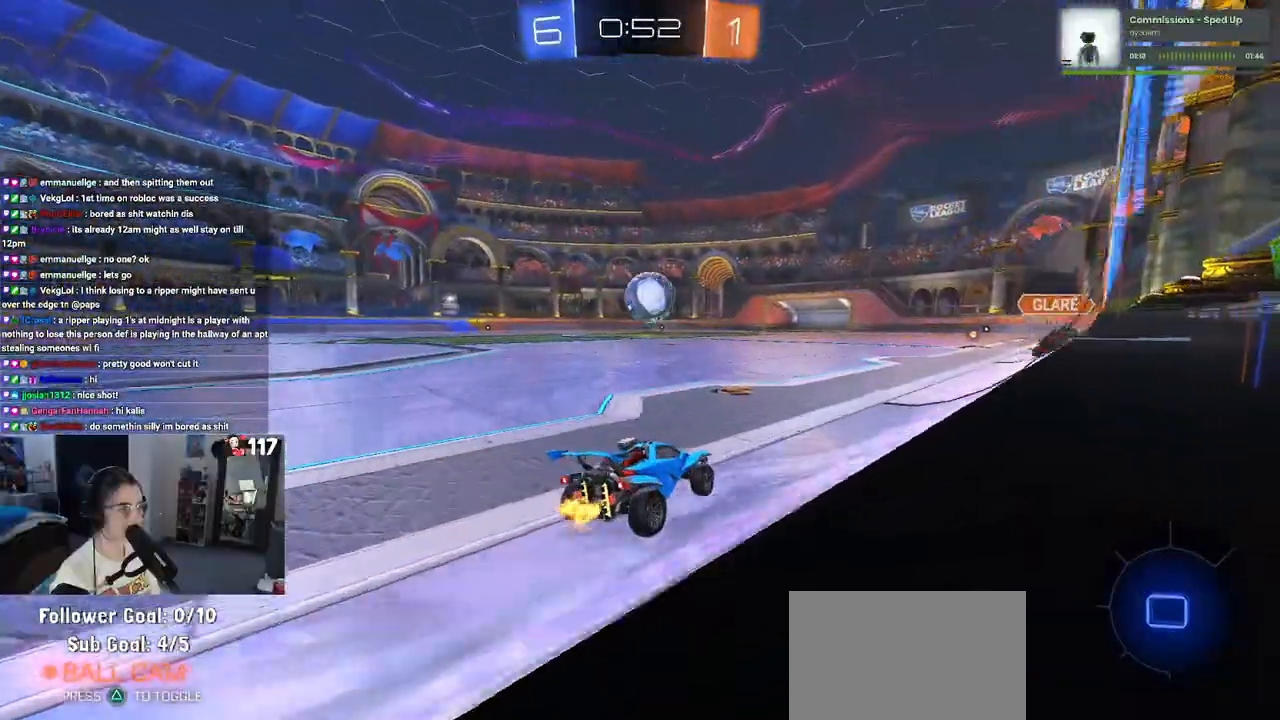
{"dt_ms": 500, "buttons": ["R2"], "left_stick": "right", "right_stick": "center", "events": [[17, "left_stick", "left"], [483, "left_stick", "right"]]}
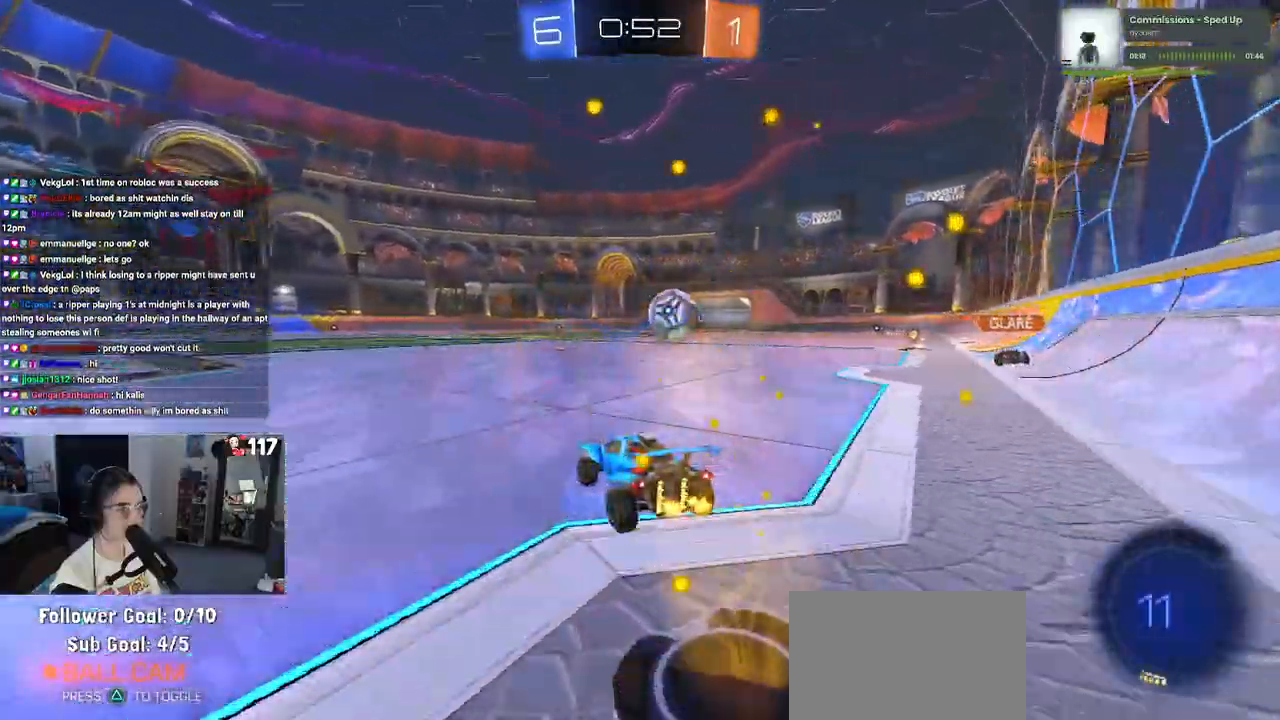
{"dt_ms": 500, "buttons": ["R2"], "left_stick": "center", "right_stick": "center", "events": [[217, "left_stick", "center"]]}
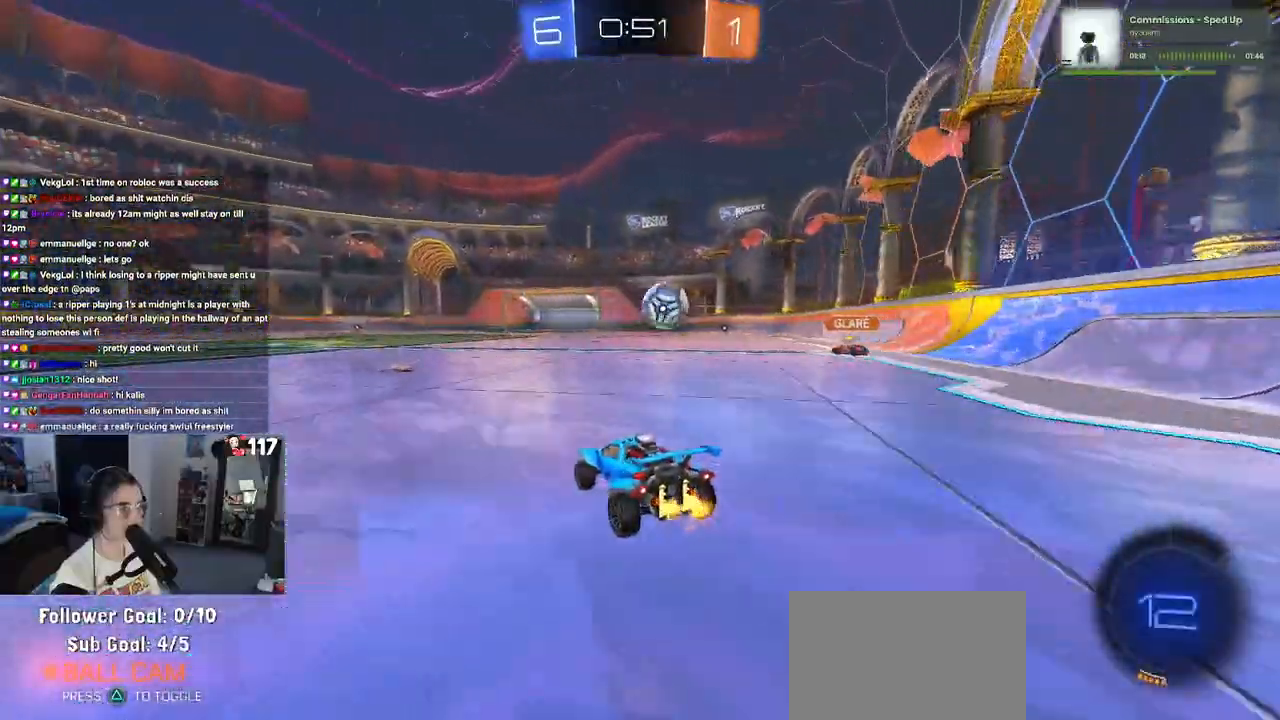
{"dt_ms": 500, "buttons": ["R2"], "left_stick": "center", "right_stick": "center", "events": [[150, "left_stick", "left"], [333, "left_stick", "center"]]}
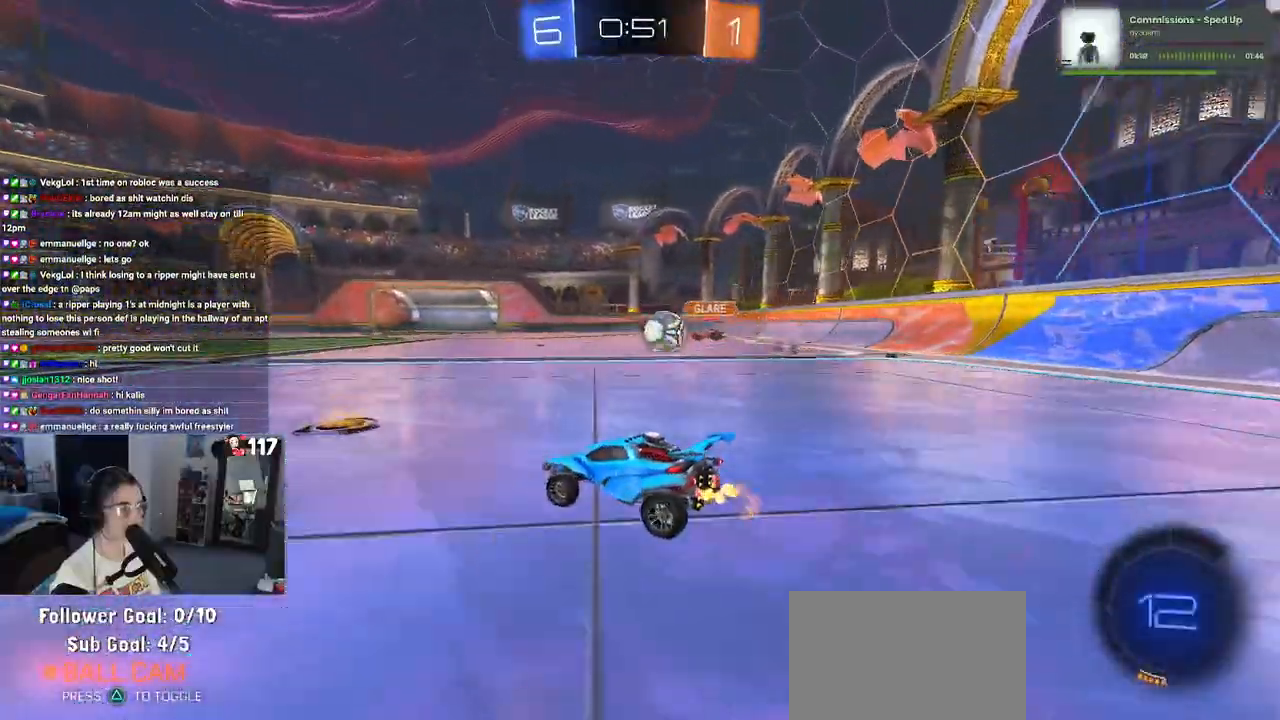
{"dt_ms": 500, "buttons": ["R2"], "left_stick": "left", "right_stick": "center", "events": [[367, "left_stick", "left"]]}
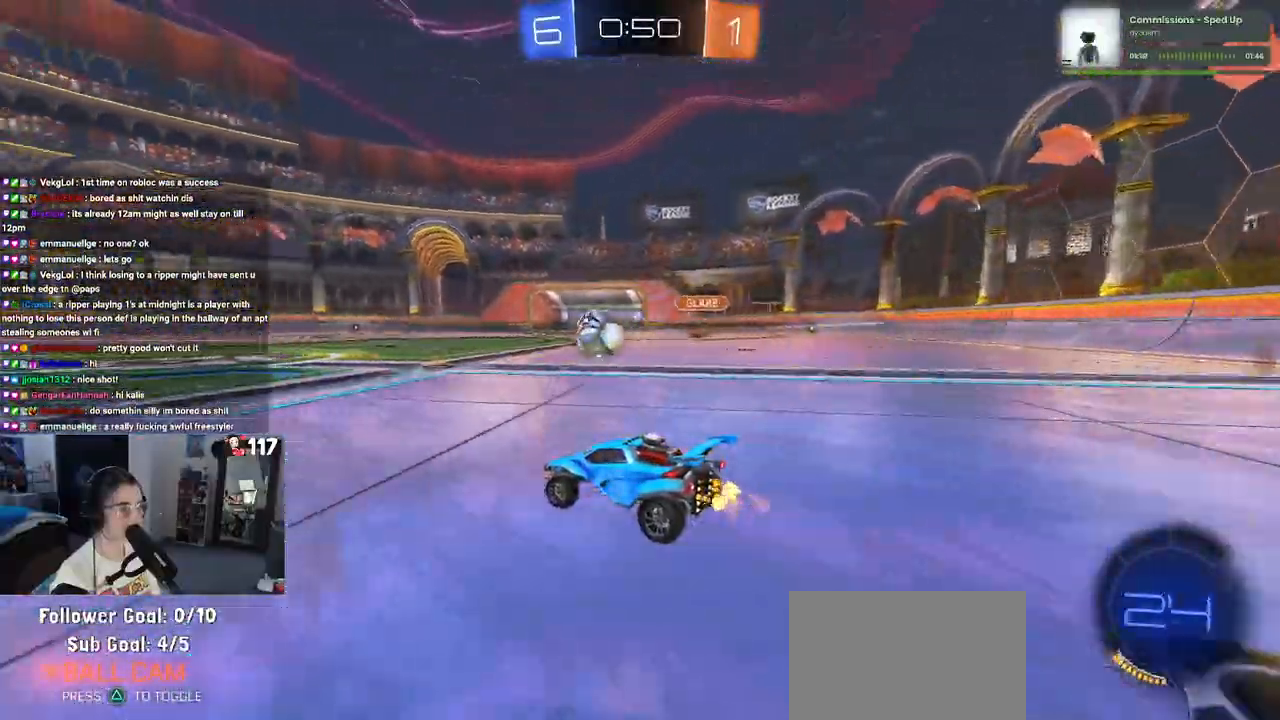
{"dt_ms": 500, "buttons": ["SQUARE", "R1", "R2"], "left_stick": "down", "right_stick": "center", "events": [[17, "left_stick", "center"], [50, "R1", "down"], [67, "CROSS", "down"], [117, "left_stick", "up-right"], [167, "CROSS", "up"], [183, "left_stick", "up-left"], [250, "CROSS", "down"], [300, "SQUARE", "down"], [350, "CROSS", "up"], [350, "left_stick", "down"]]}
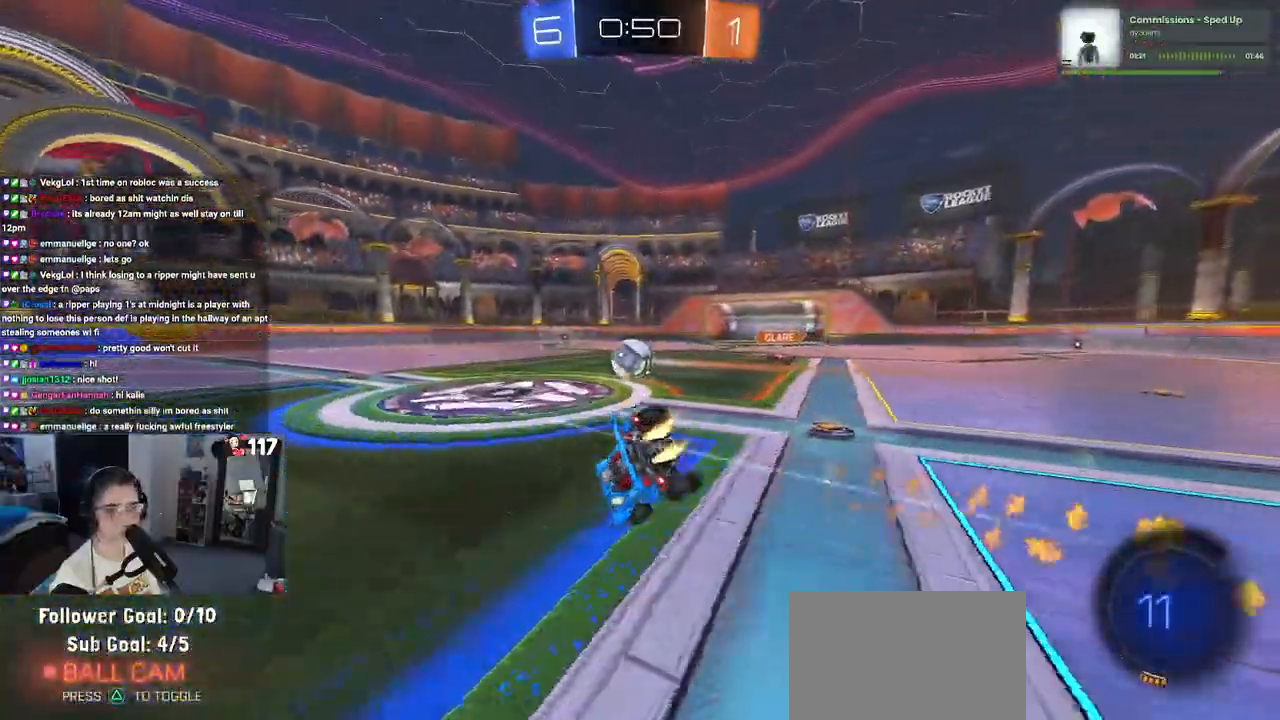
{"dt_ms": 500, "buttons": ["SQUARE", "R2"], "left_stick": "down-left", "right_stick": "center", "events": [[50, "left_stick", "down-left"], [100, "R1", "up"]]}
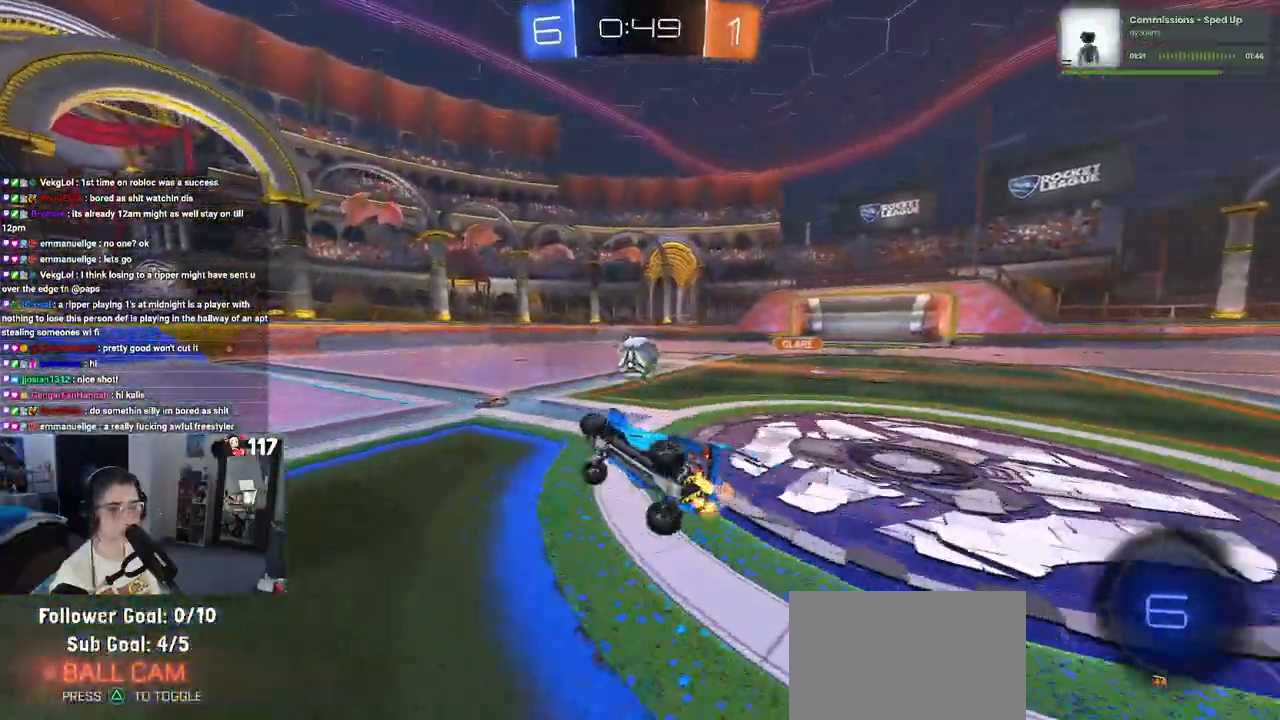
{"dt_ms": 500, "buttons": ["R2"], "left_stick": "center", "right_stick": "center", "events": [[117, "SQUARE", "up"], [217, "left_stick", "center"], [283, "left_stick", "down-right"], [400, "left_stick", "center"]]}
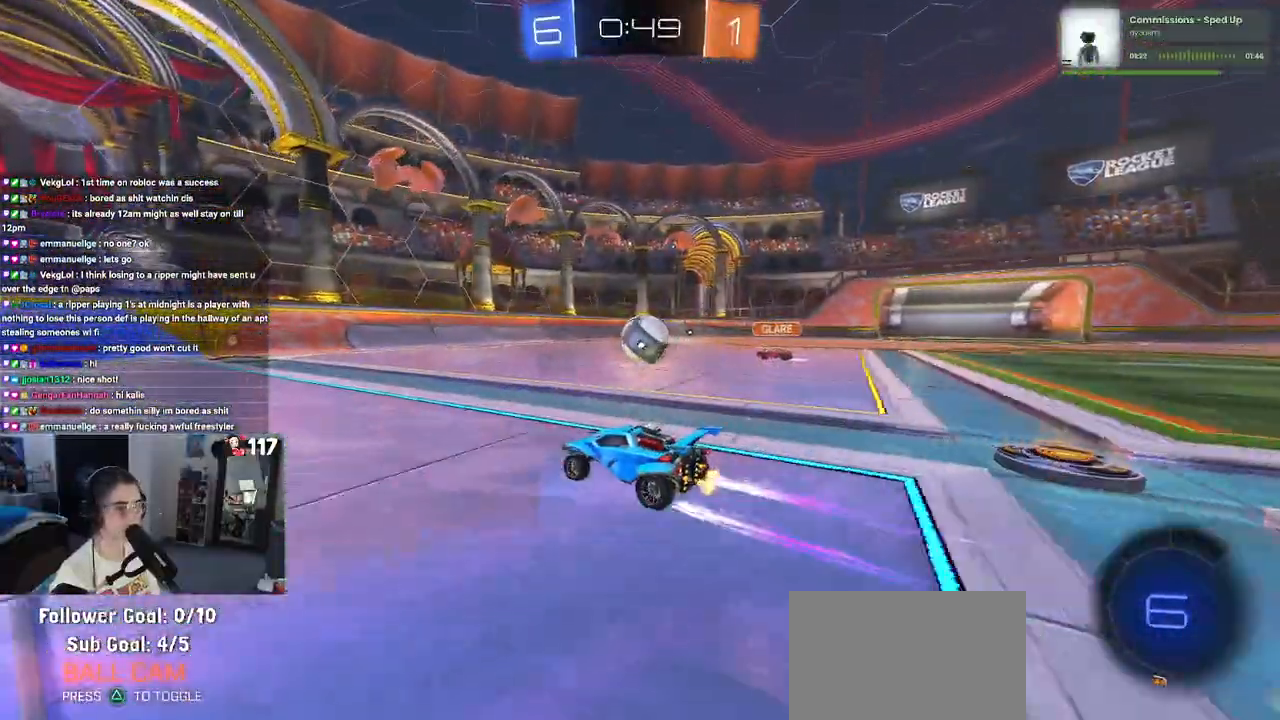
{"dt_ms": 500, "buttons": ["R2"], "left_stick": "center", "right_stick": "center", "events": []}
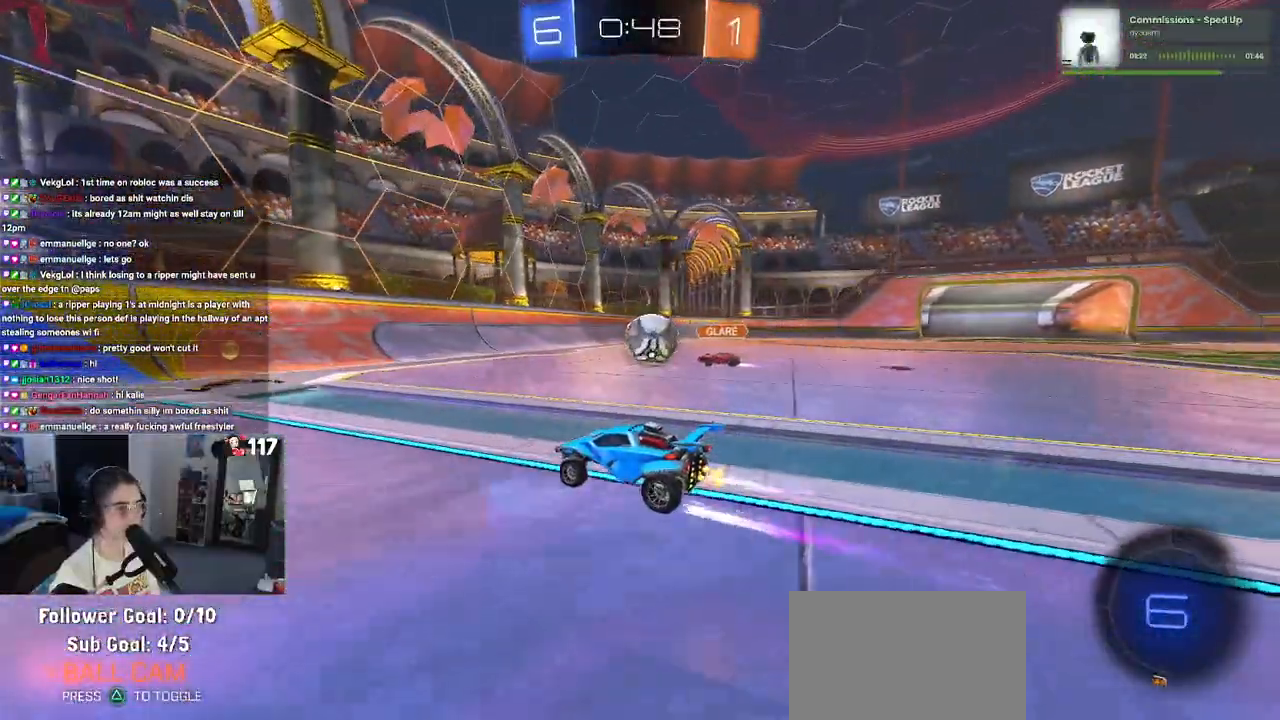
{"dt_ms": 500, "buttons": ["R2"], "left_stick": "left", "right_stick": "center", "events": [[150, "SQUARE", "down"], [150, "left_stick", "left"], [267, "SQUARE", "up"]]}
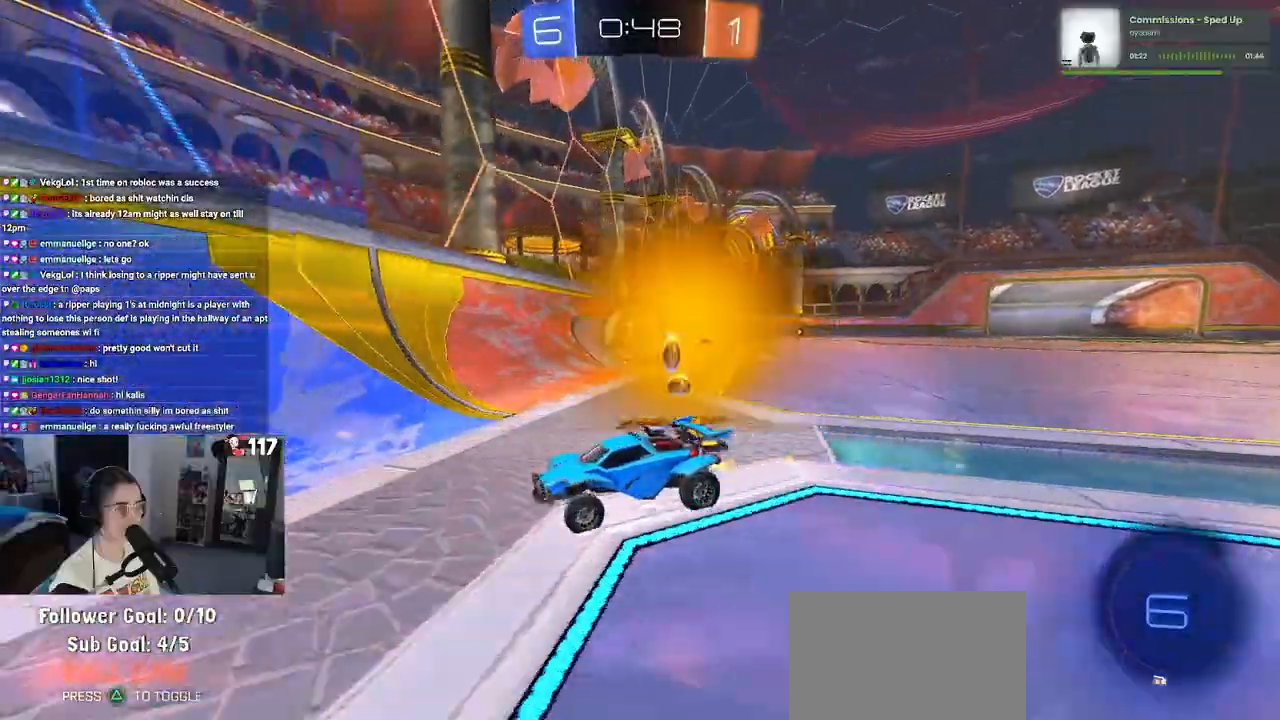
{"dt_ms": 500, "buttons": ["R2"], "left_stick": "center", "right_stick": "center", "events": [[417, "left_stick", "center"]]}
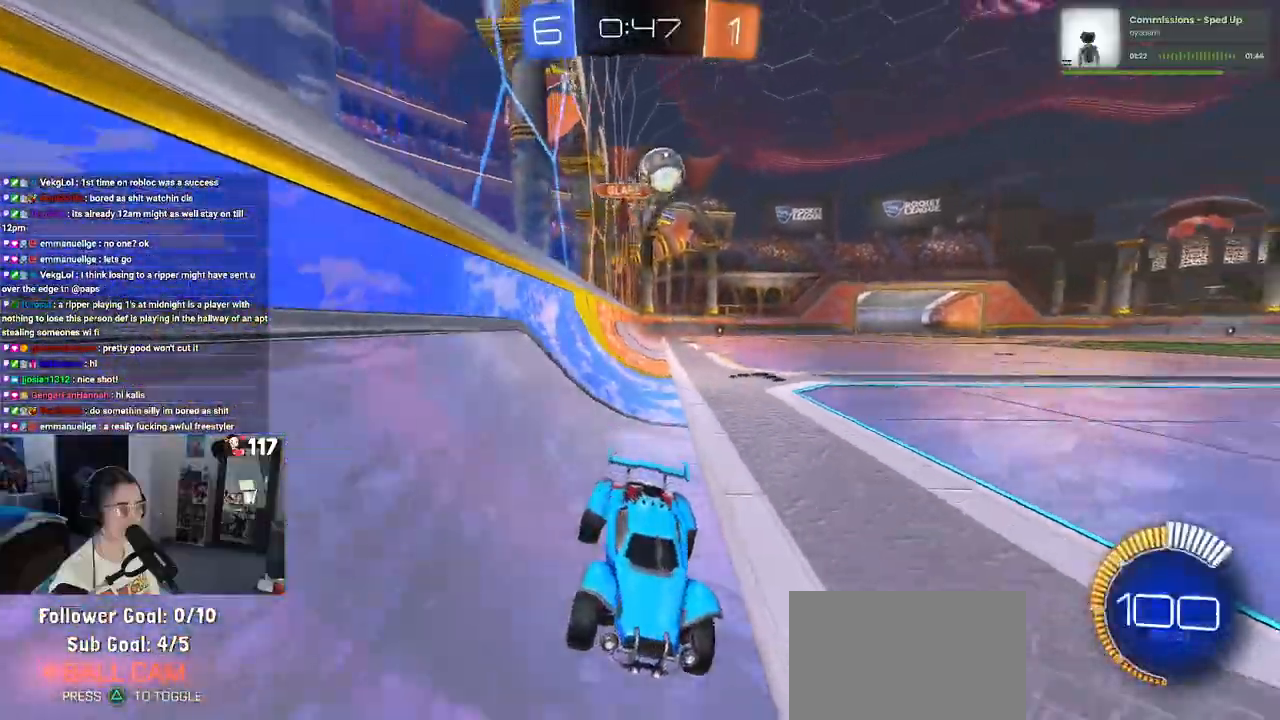
{"dt_ms": 500, "buttons": ["R2"], "left_stick": "center", "right_stick": "center", "events": []}
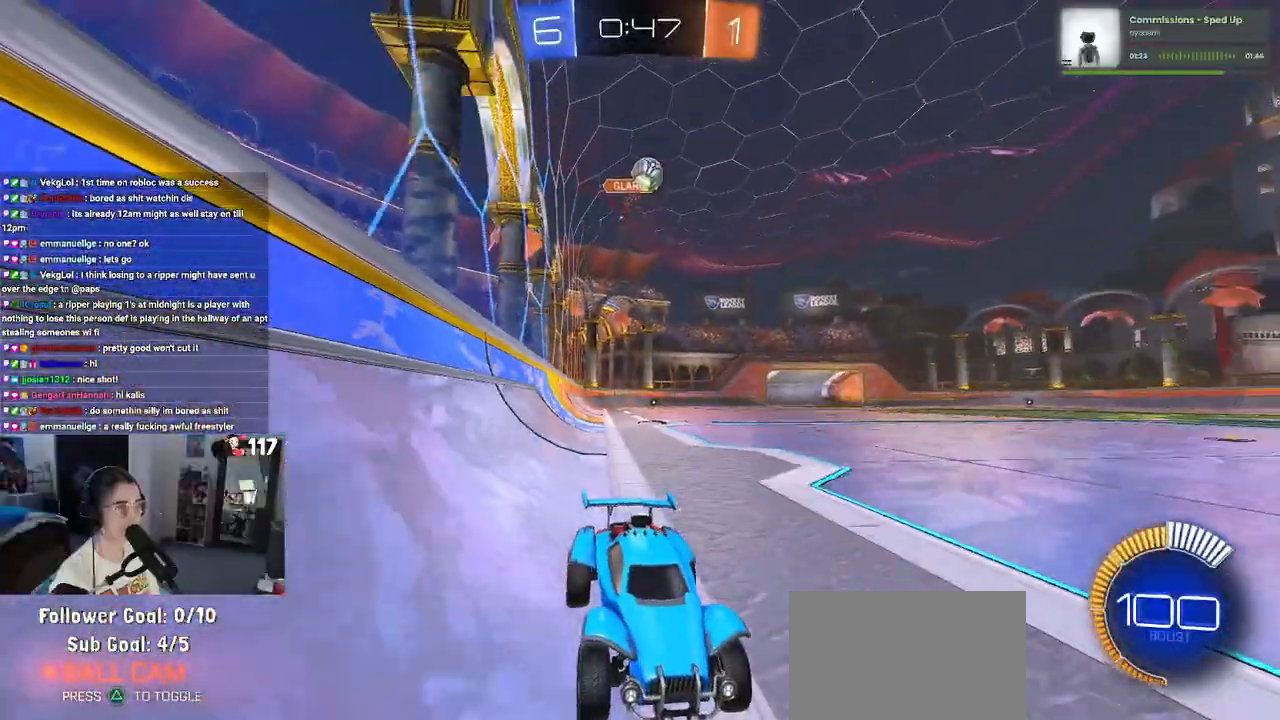
{"dt_ms": 500, "buttons": ["R2"], "left_stick": "left", "right_stick": "center", "events": [[417, "left_stick", "left"]]}
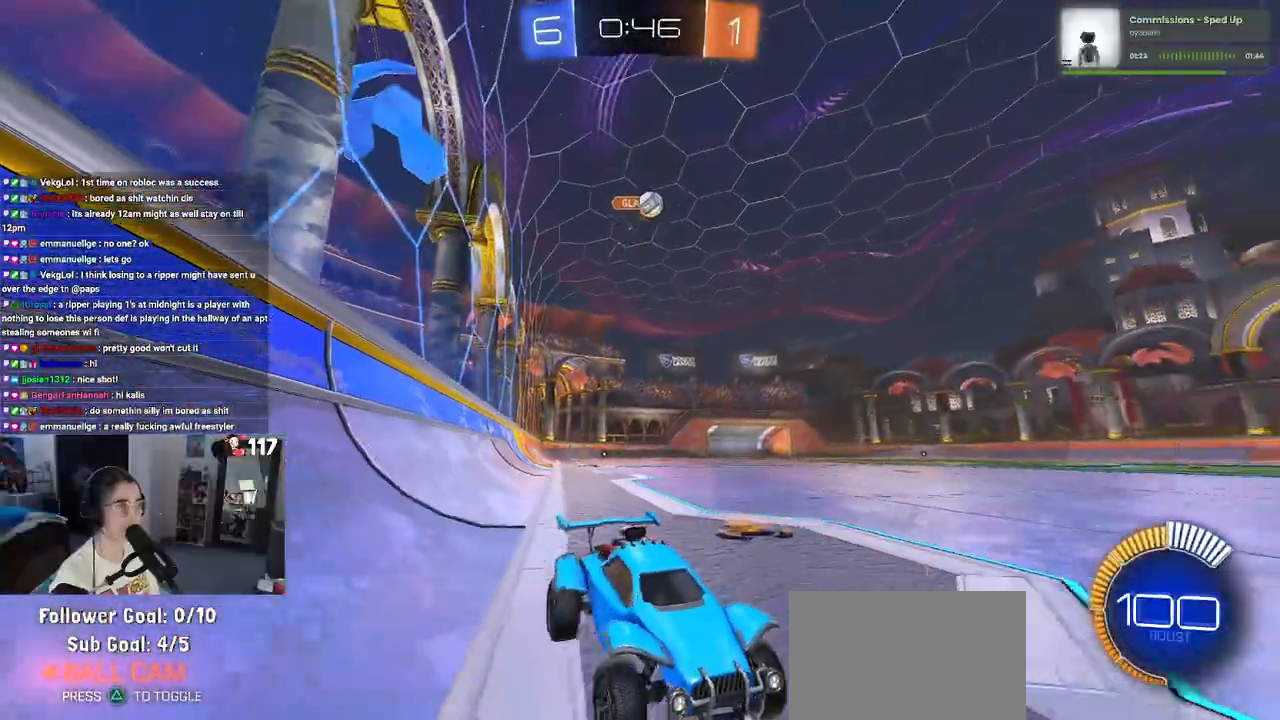
{"dt_ms": 500, "buttons": ["R1", "R2"], "left_stick": "center", "right_stick": "center", "events": [[167, "R1", "down"], [400, "left_stick", "center"]]}
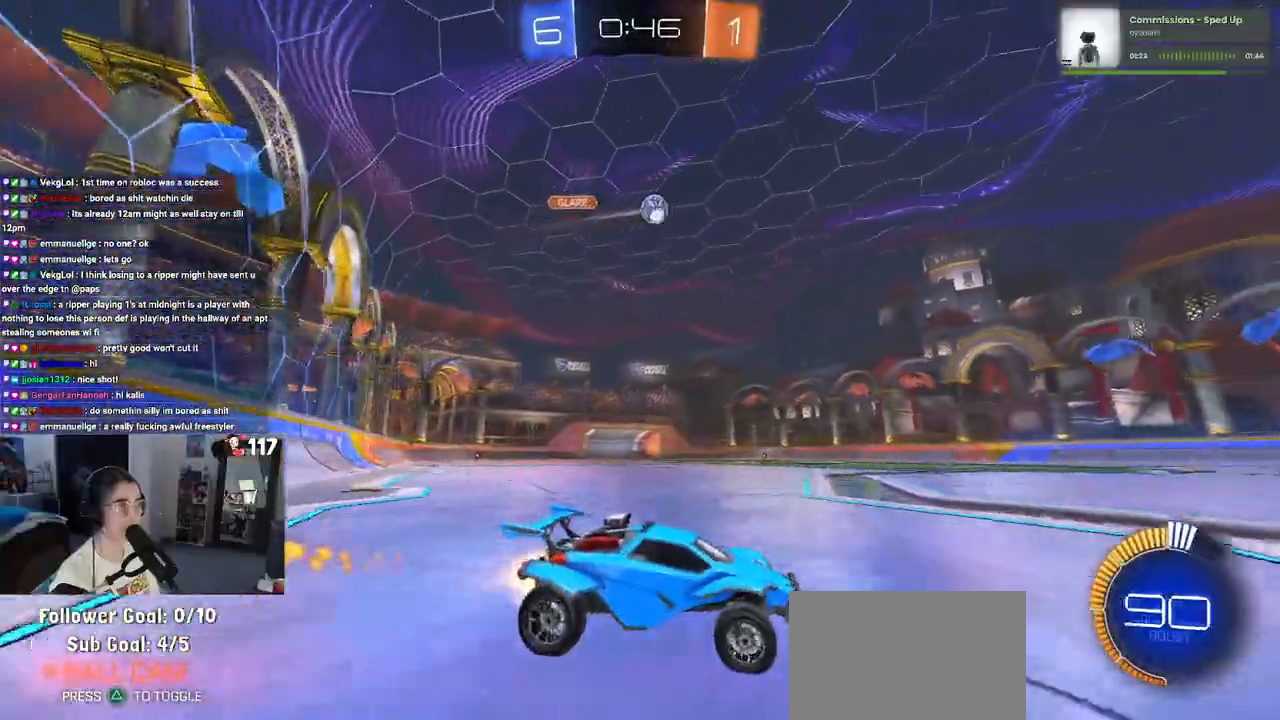
{"dt_ms": 500, "buttons": ["R1", "R2"], "left_stick": "left", "right_stick": "center", "events": [[250, "R2", "up"], [317, "R1", "up"], [317, "R2", "down"], [367, "R1", "down"], [433, "left_stick", "left"]]}
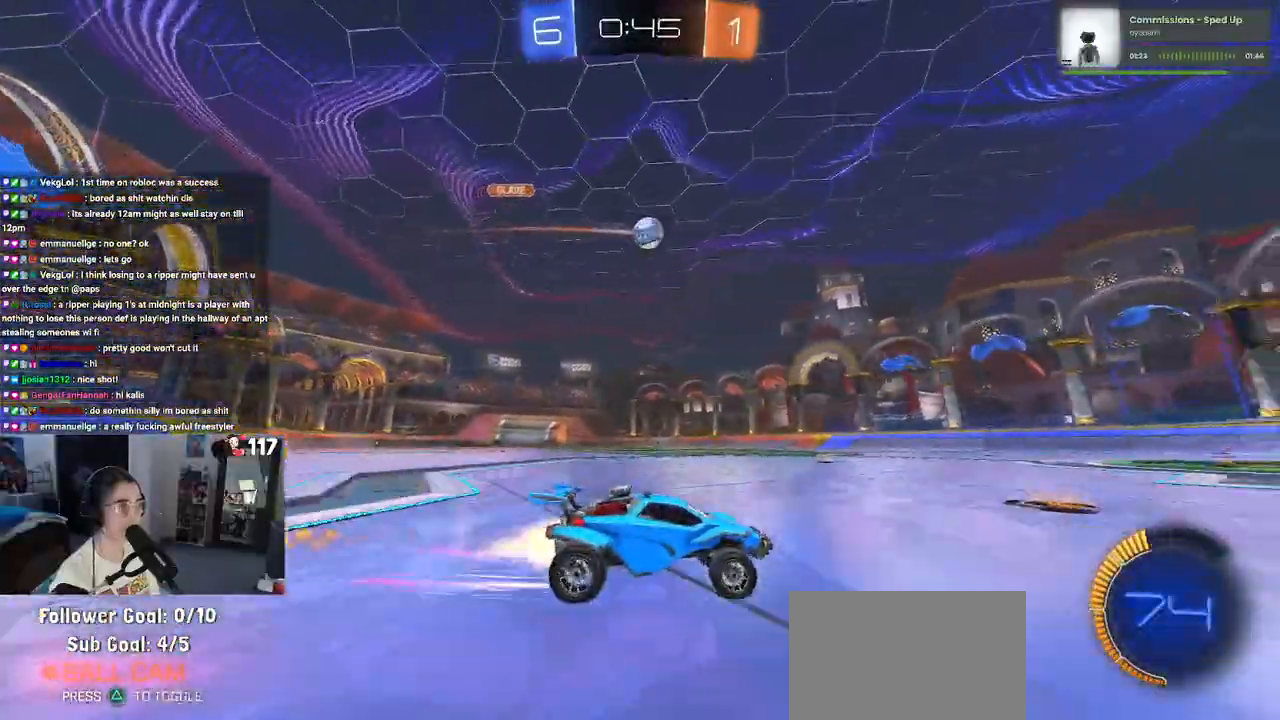
{"dt_ms": 500, "buttons": ["CROSS", "R2"], "left_stick": "down", "right_stick": "center", "events": [[117, "left_stick", "center"], [233, "R1", "up"], [283, "left_stick", "down-left"], [317, "CROSS", "down"], [433, "left_stick", "down"]]}
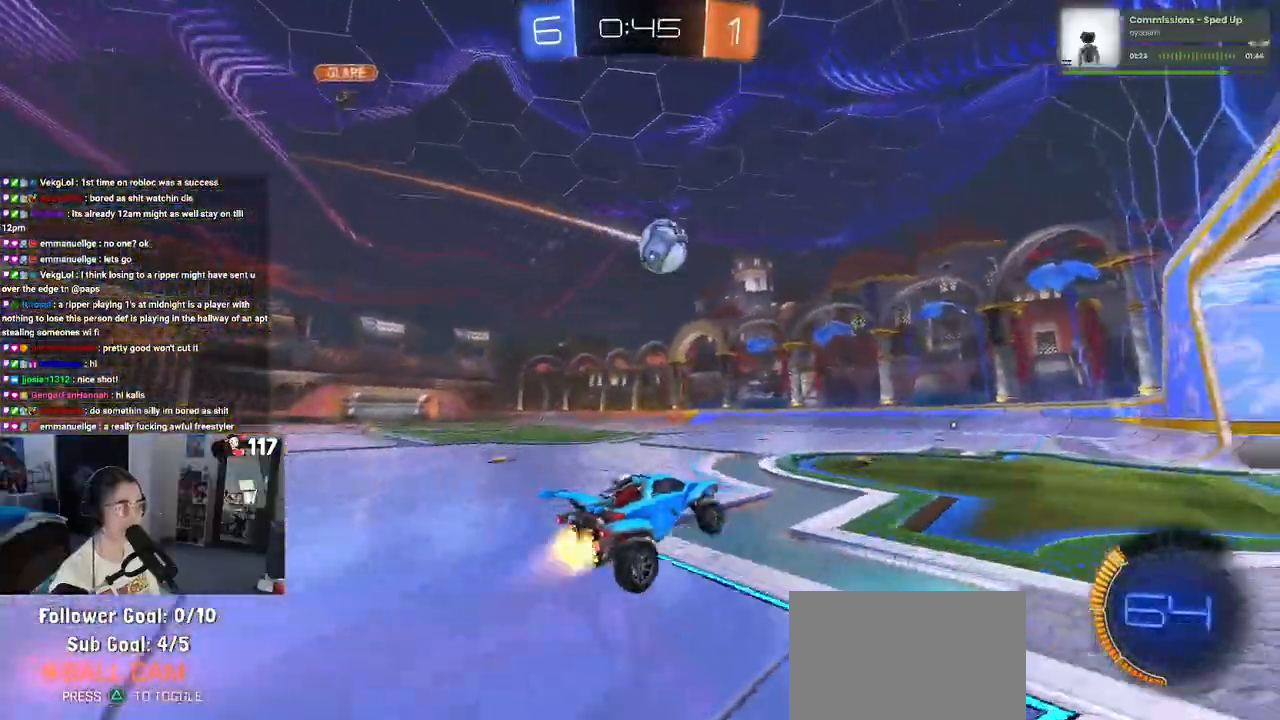
{"dt_ms": 500, "buttons": ["R2"], "left_stick": "down-right", "right_stick": "center", "events": [[17, "R1", "down"], [50, "CROSS", "up"], [117, "left_stick", "right"], [283, "CROSS", "down"], [417, "CROSS", "up"], [433, "left_stick", "down-right"], [500, "R1", "up"]]}
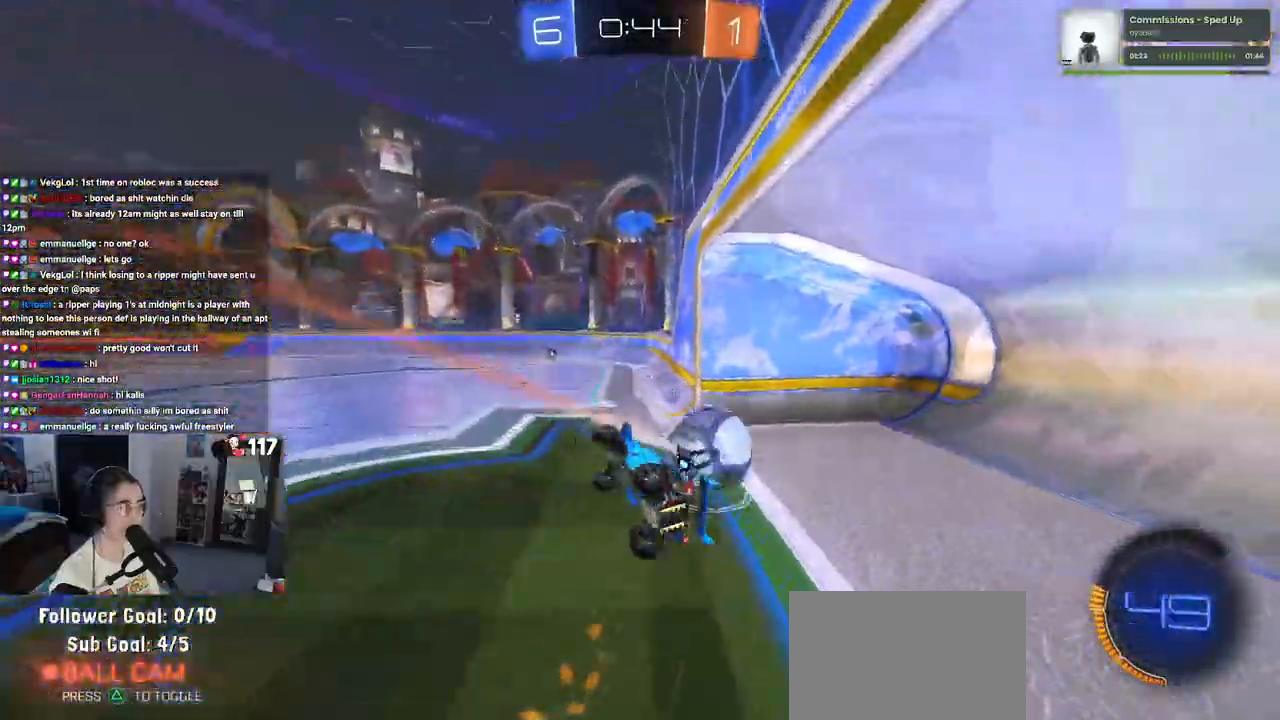
{"dt_ms": 500, "buttons": [], "left_stick": "center", "right_stick": "center", "events": [[67, "R2", "up"], [67, "left_stick", "center"]]}